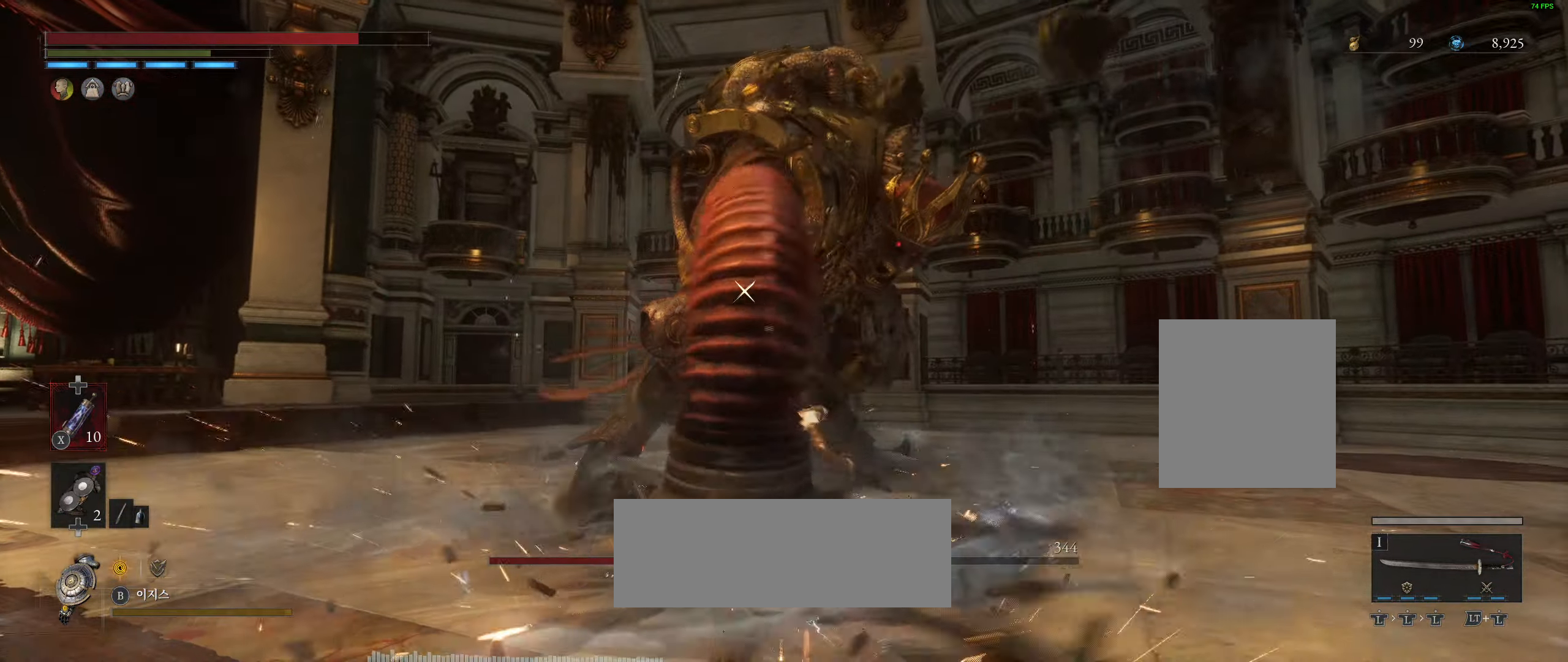
Gameplay with a controller (Xbox layout); each line is a JSON object with the inputs held at the frame after it. "events" lists button and stick changes between this image and that frame as [ms after this image, input, new state], when the widget could be followed in between. Not read: DPAD_DOWN DPAD_LEFT DPAD_RIGHT DPAD_UP HOME L1 L3 R1 R3 other_buttons right_stick.
{"buttons": [], "left_stick": "center", "events": []}
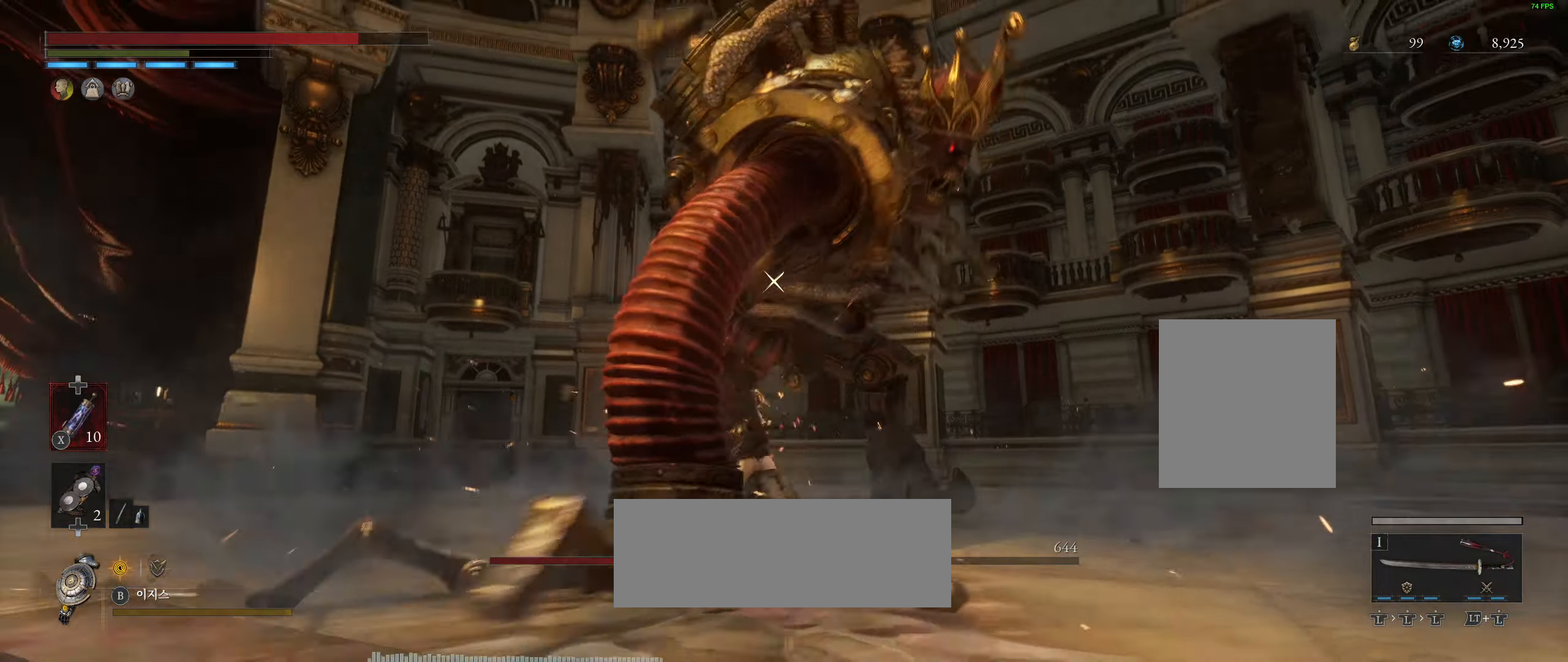
{"buttons": [], "left_stick": "center", "events": []}
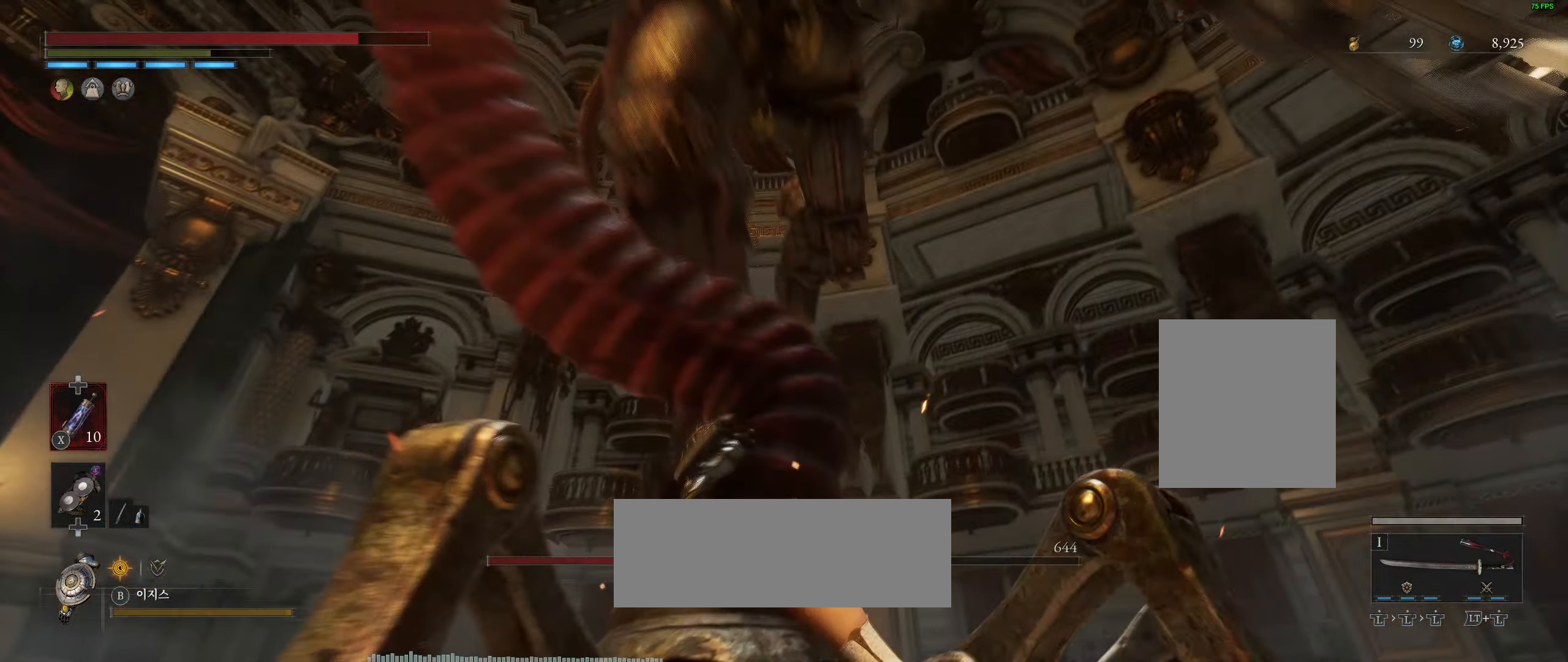
{"buttons": [], "left_stick": "right", "events": [[100, "L2", "down"], [250, "L2", "up"], [467, "left_stick", "right"]]}
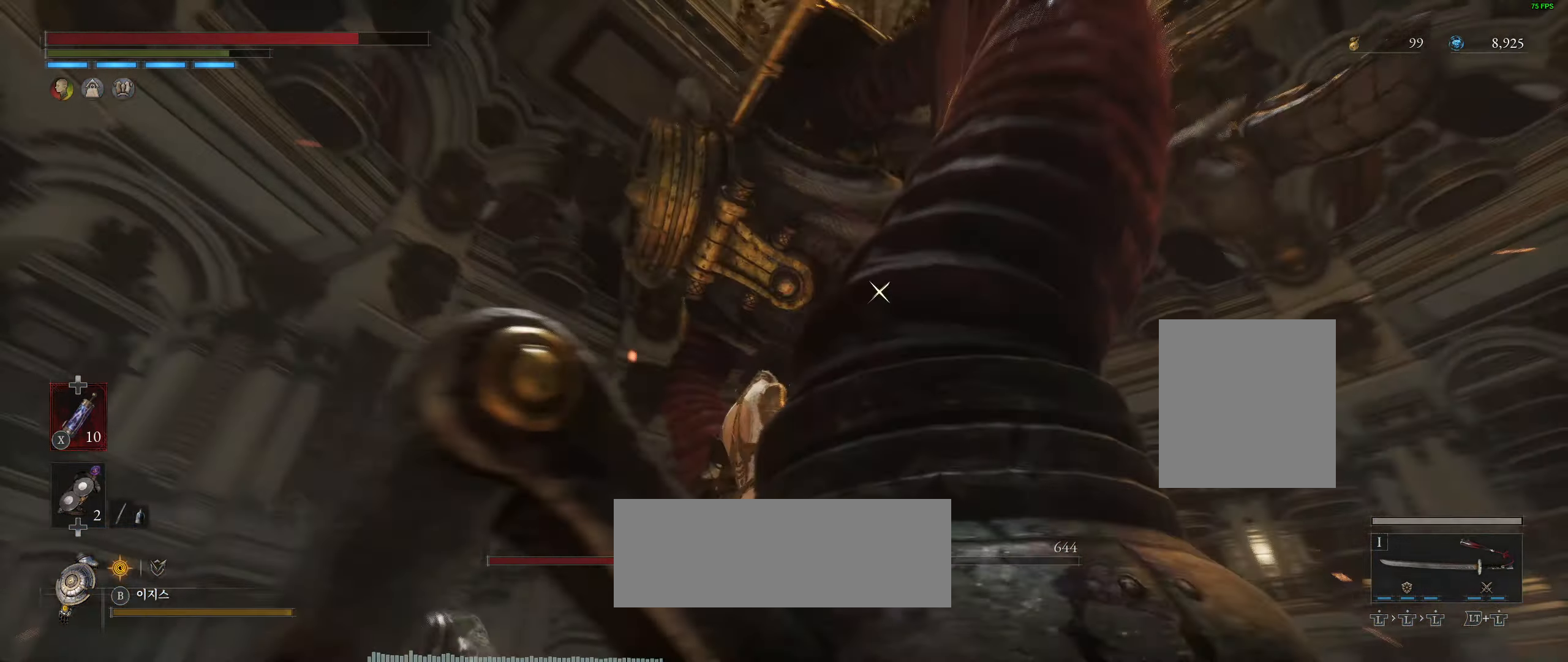
{"buttons": [], "left_stick": "right", "events": []}
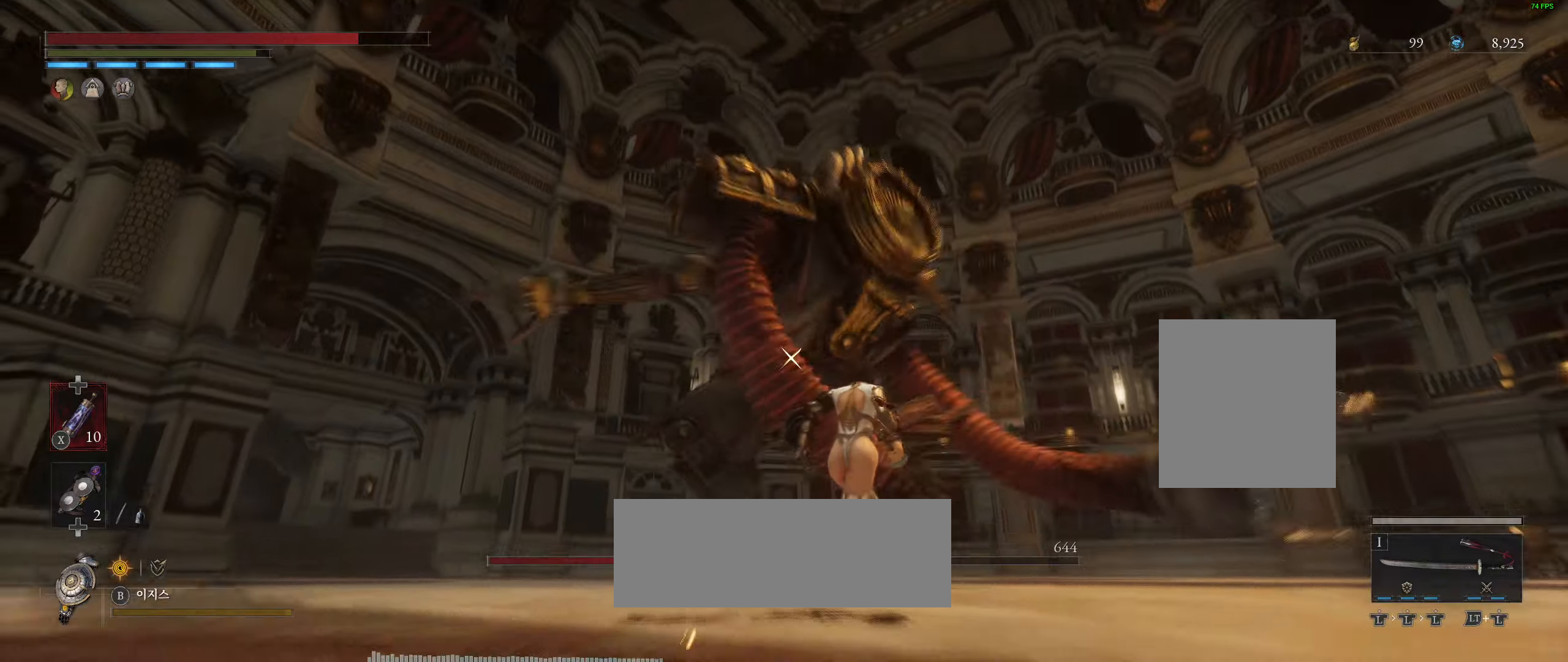
{"buttons": ["L2"], "left_stick": "right", "events": [[283, "L2", "down"]]}
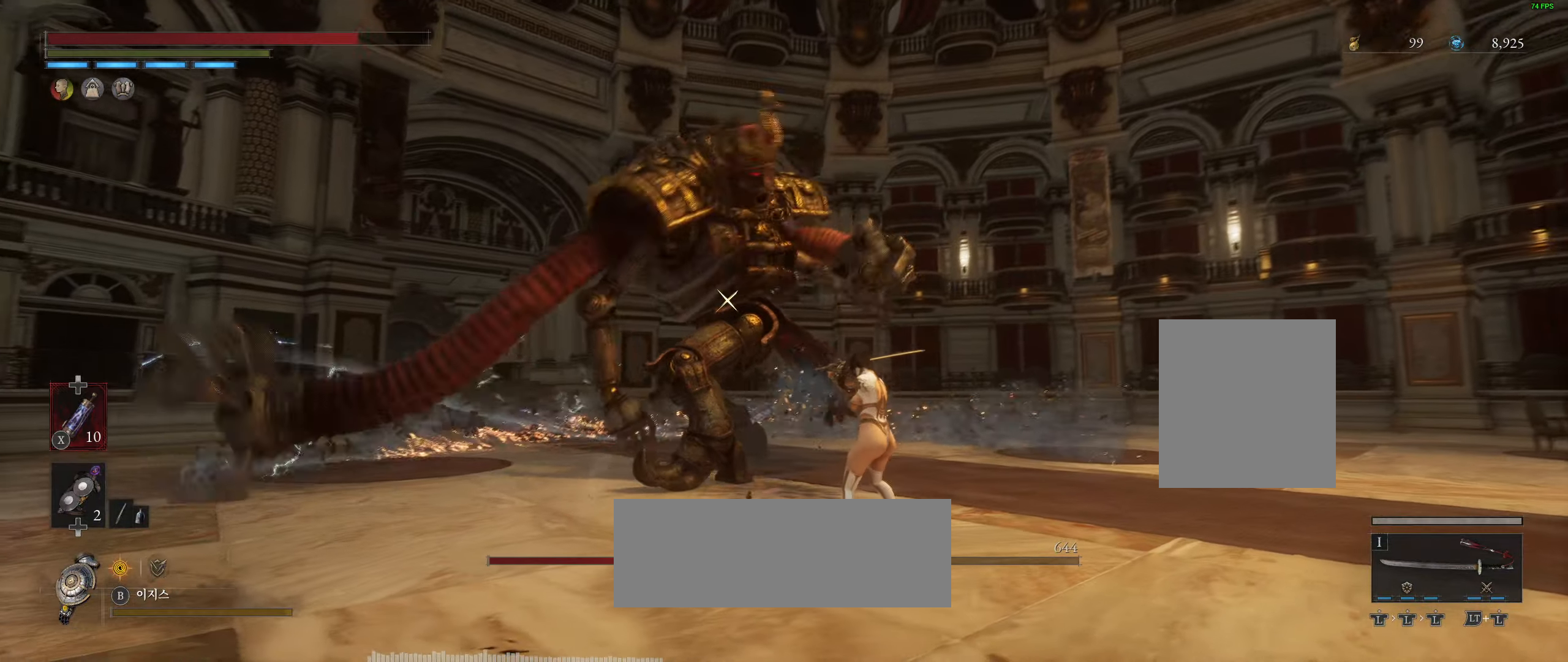
{"buttons": [], "left_stick": "right", "events": [[150, "L2", "up"], [183, "L2", "down"], [433, "L2", "up"]]}
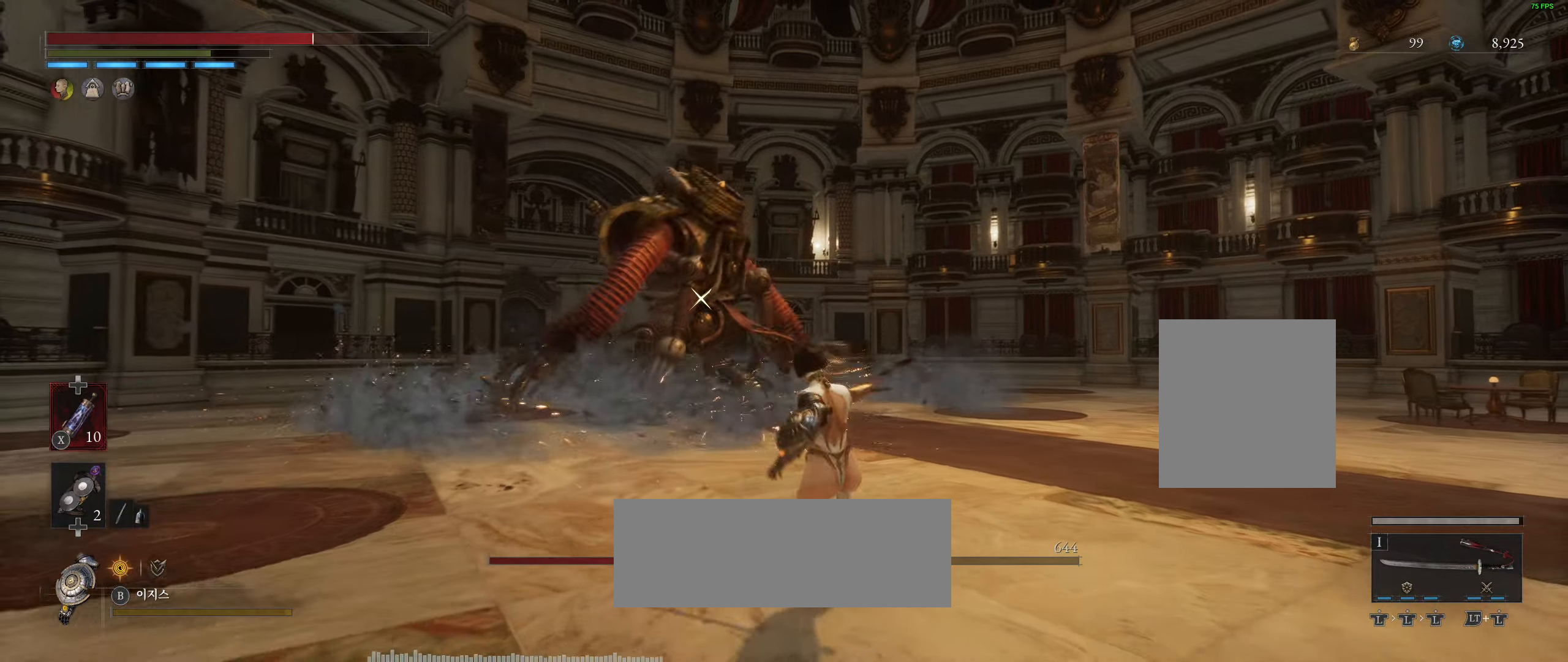
{"buttons": [], "left_stick": "up-right", "events": [[400, "left_stick", "up-right"]]}
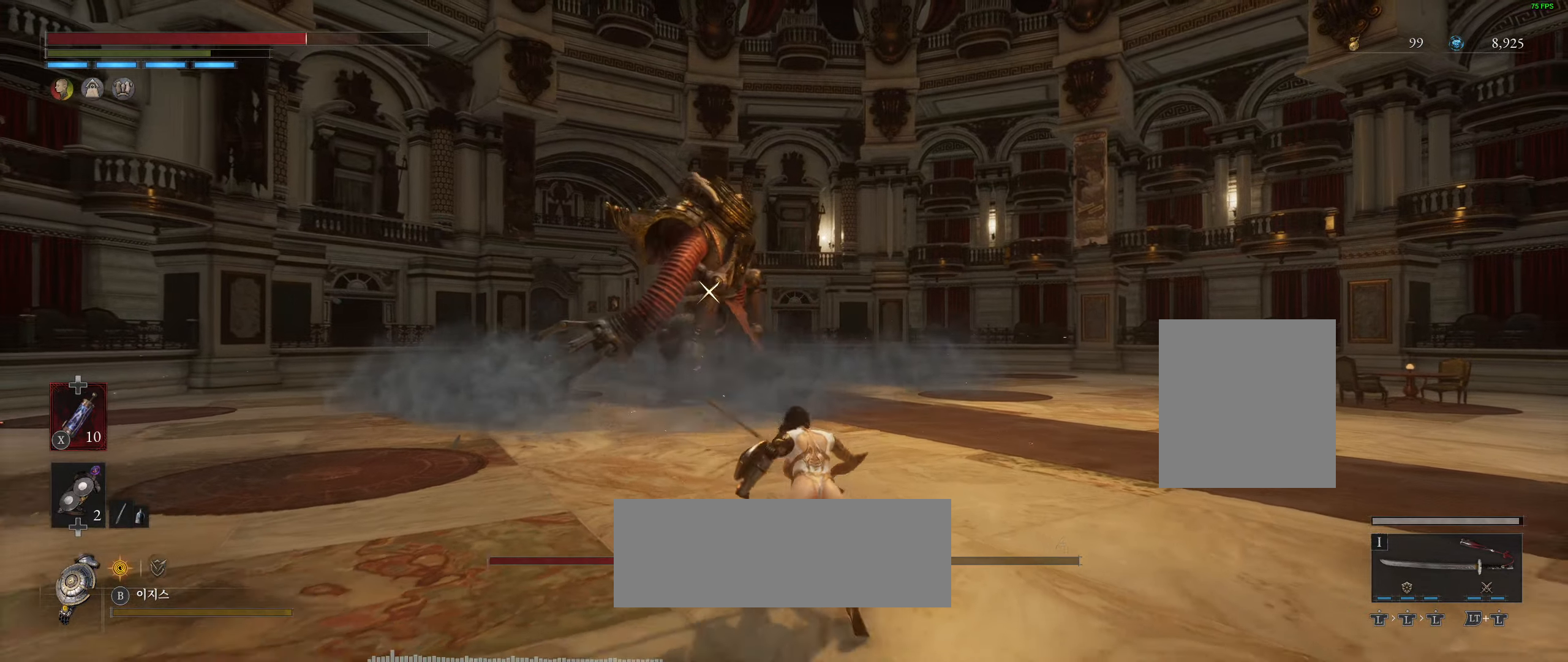
{"buttons": [], "left_stick": "up-right", "events": []}
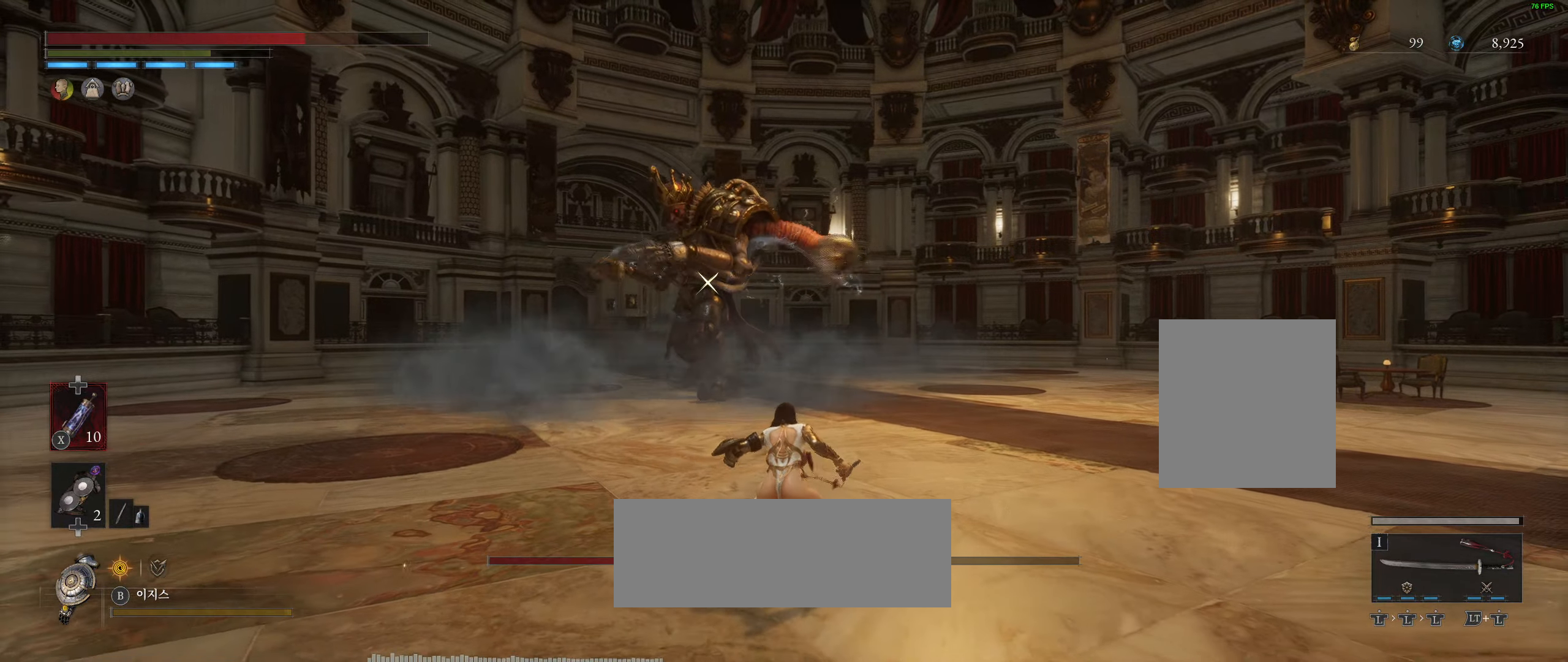
{"buttons": [], "left_stick": "up-right", "events": []}
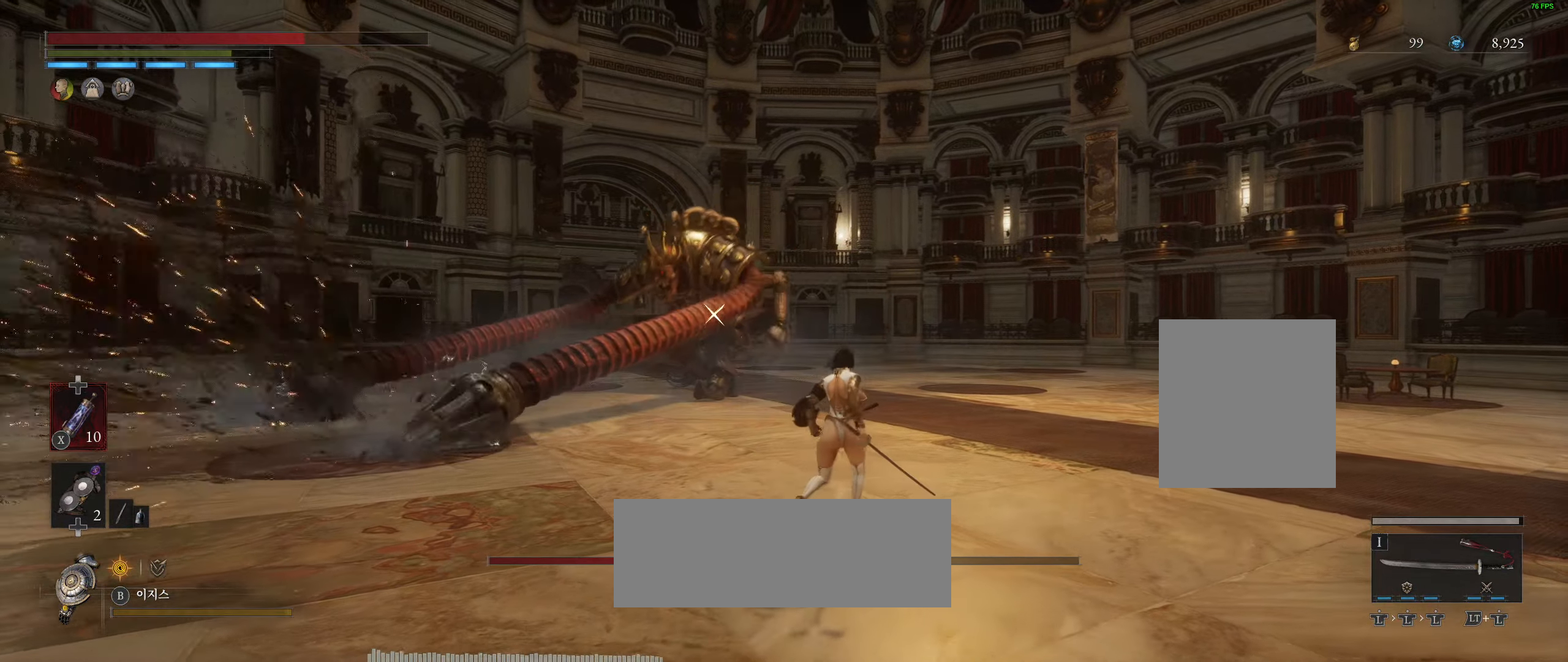
{"buttons": [], "left_stick": "up-right", "events": []}
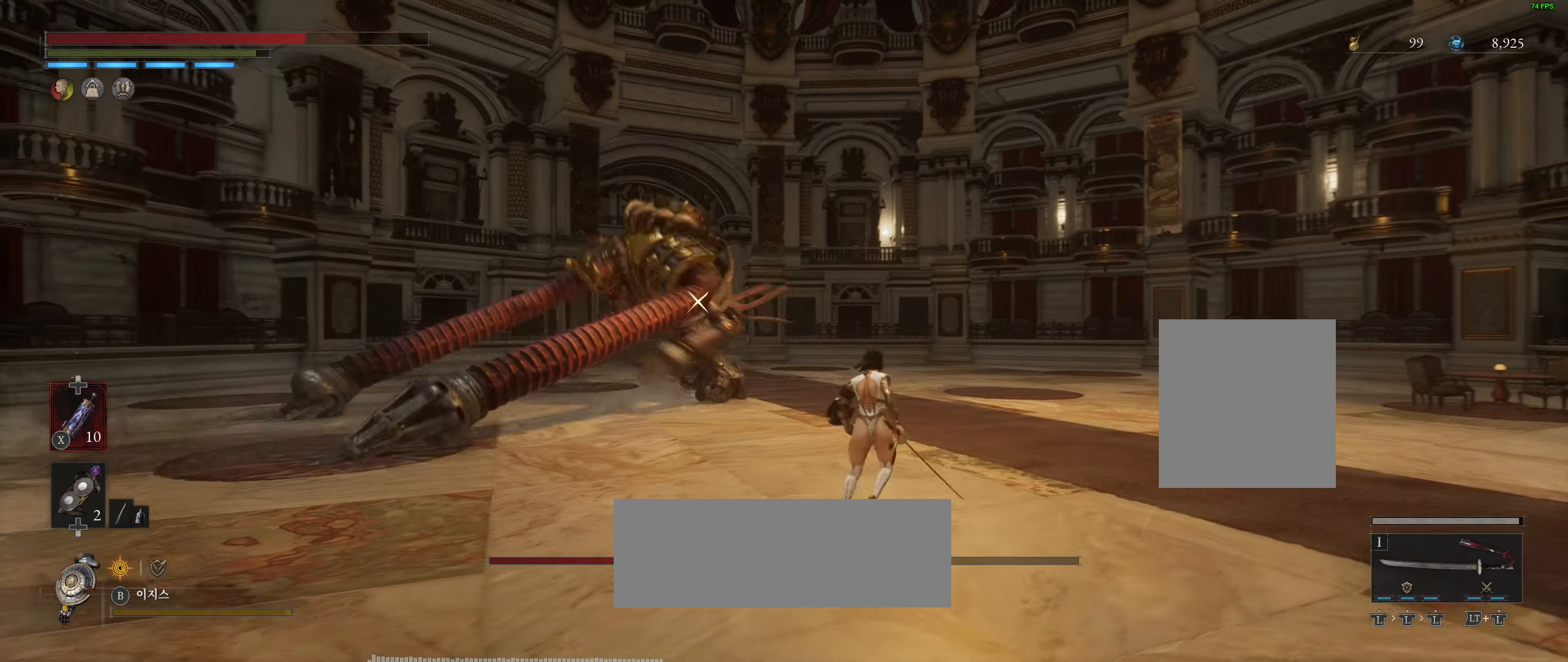
{"buttons": [], "left_stick": "right", "events": [[466, "left_stick", "right"]]}
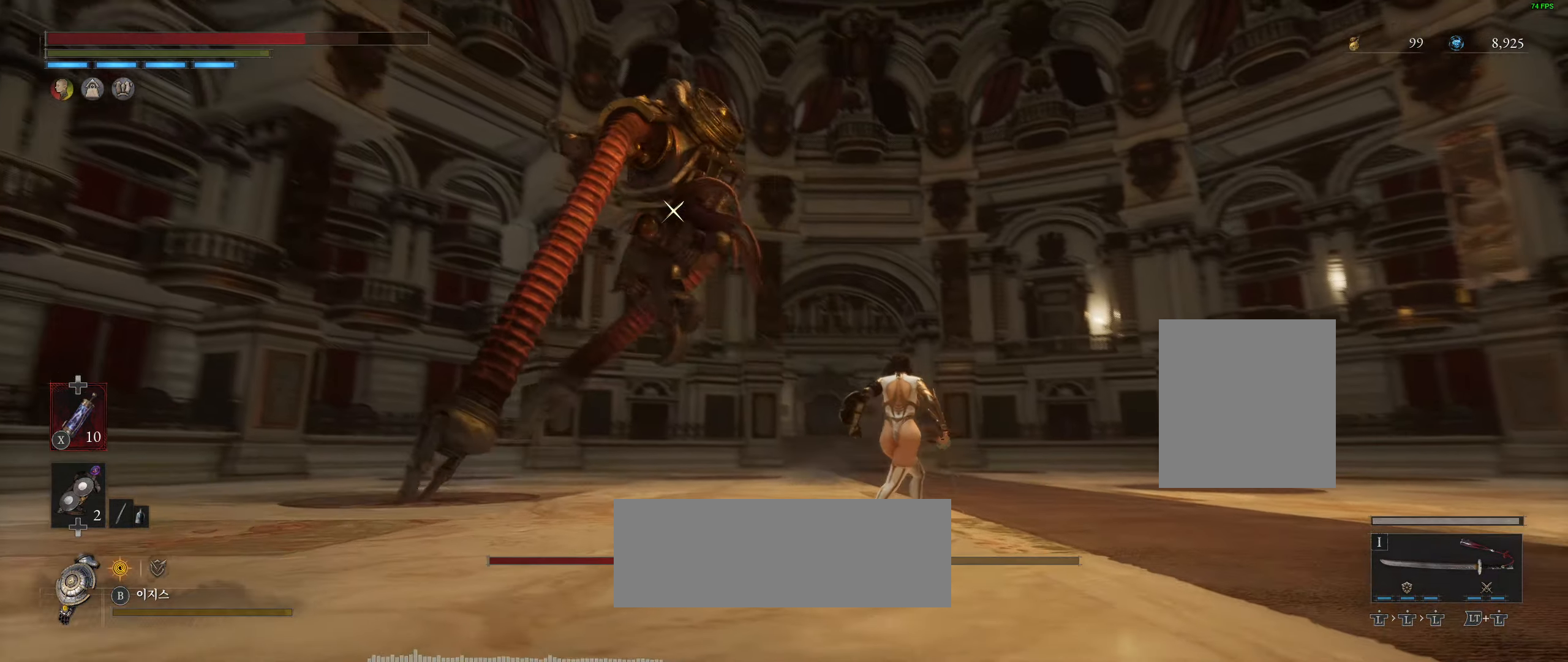
{"buttons": [], "left_stick": "center", "events": [[266, "R2", "down"], [316, "R2", "up"], [400, "left_stick", "center"]]}
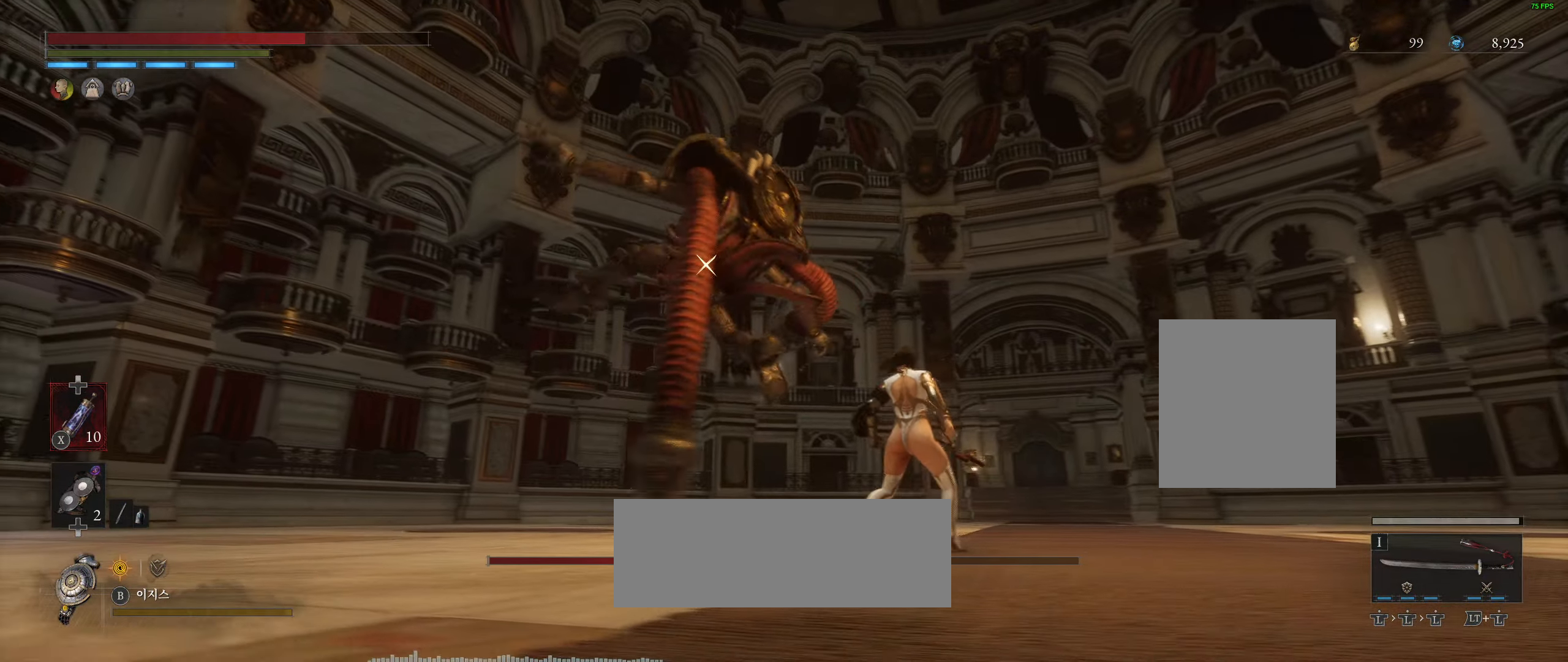
{"buttons": [], "left_stick": "center", "events": [[283, "L2", "down"], [500, "L2", "up"]]}
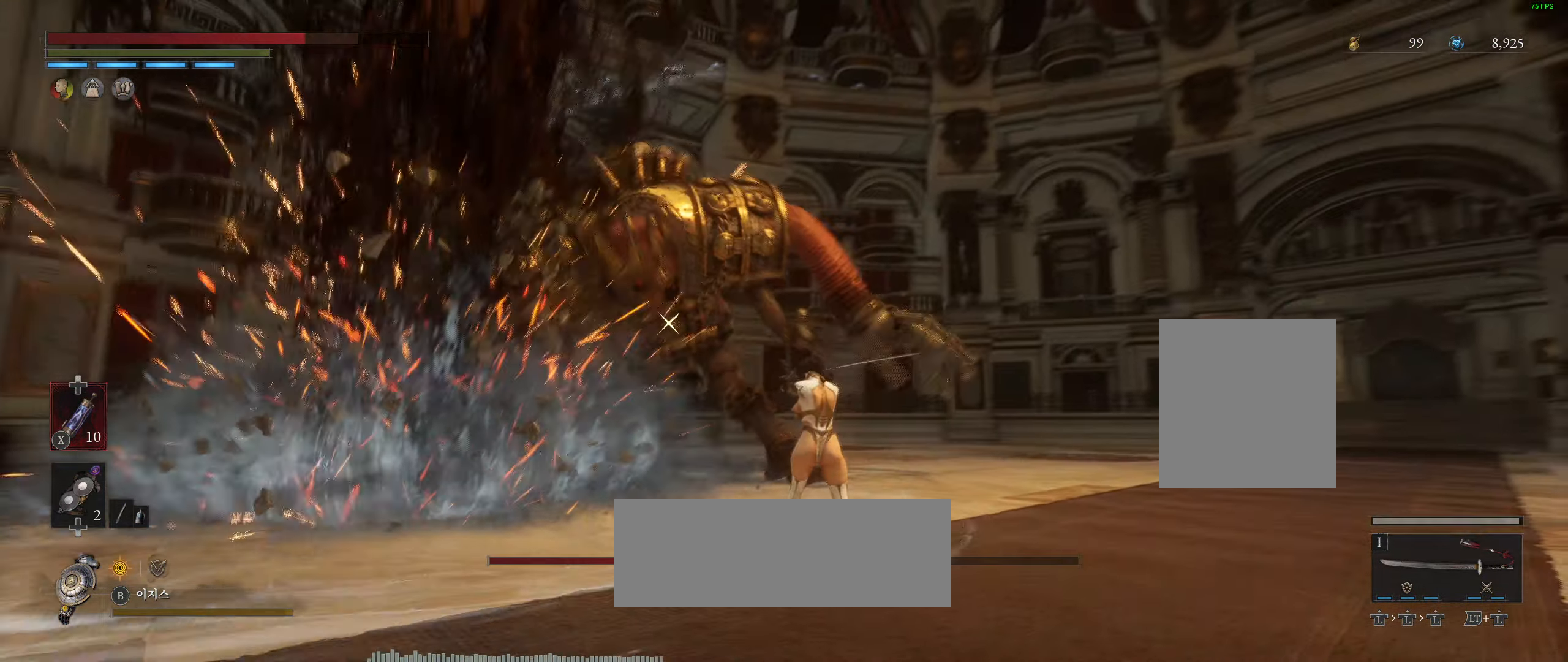
{"buttons": [], "left_stick": "right", "events": [[366, "left_stick", "right"]]}
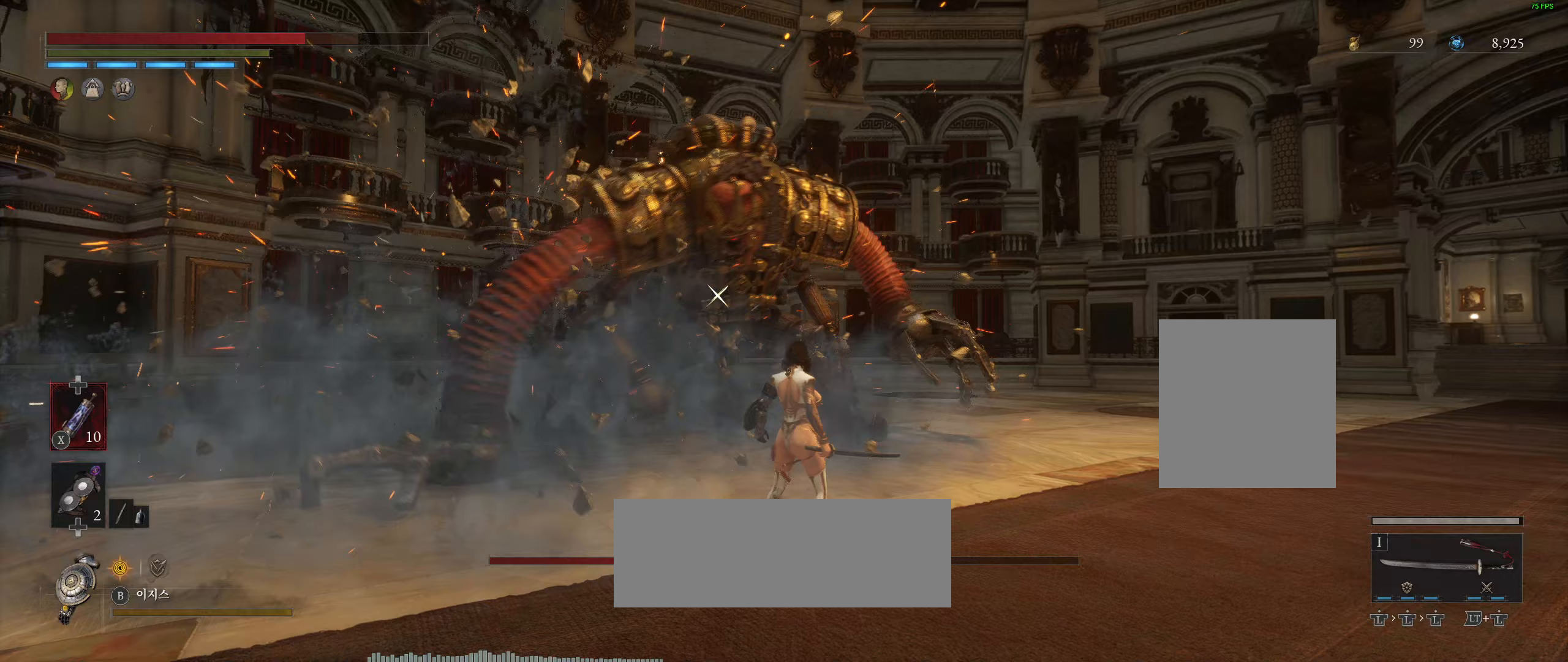
{"buttons": [], "left_stick": "right", "events": []}
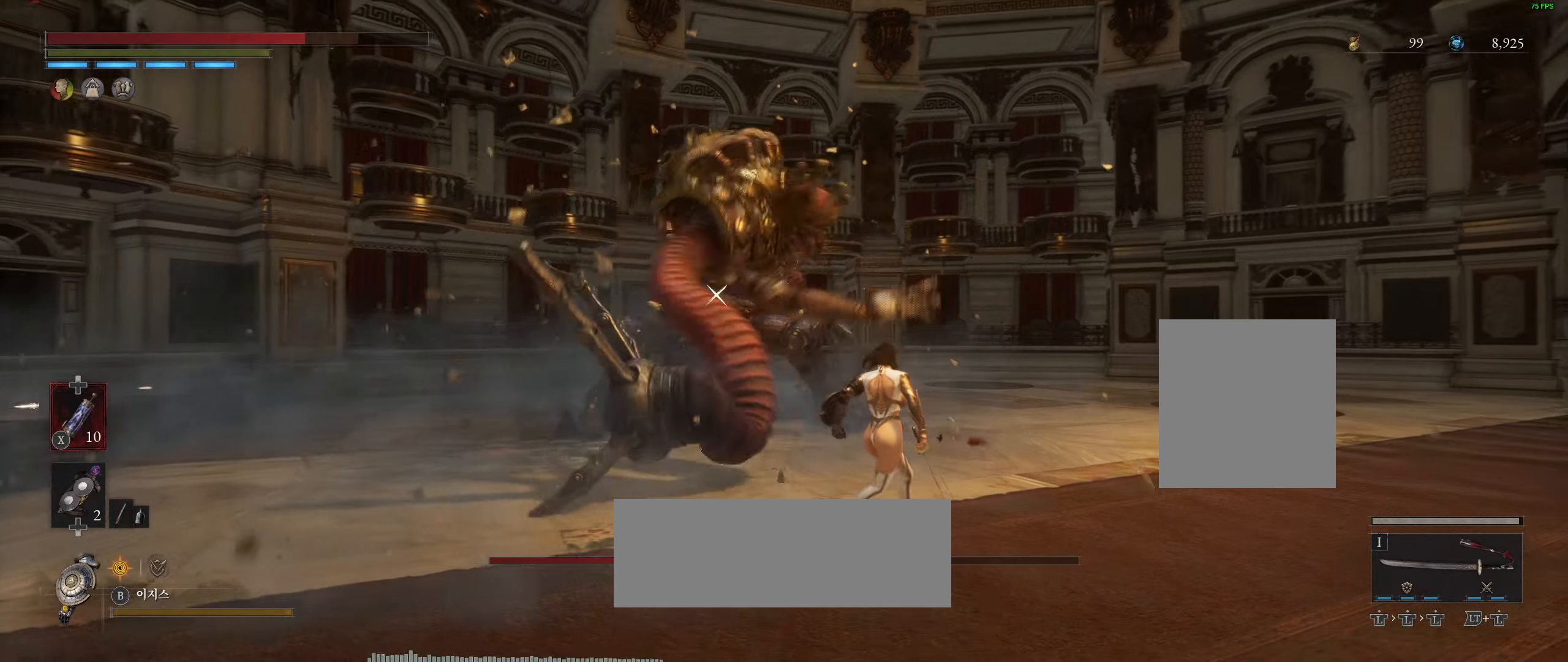
{"buttons": [], "left_stick": "right", "events": [[50, "L2", "down"], [417, "L2", "up"]]}
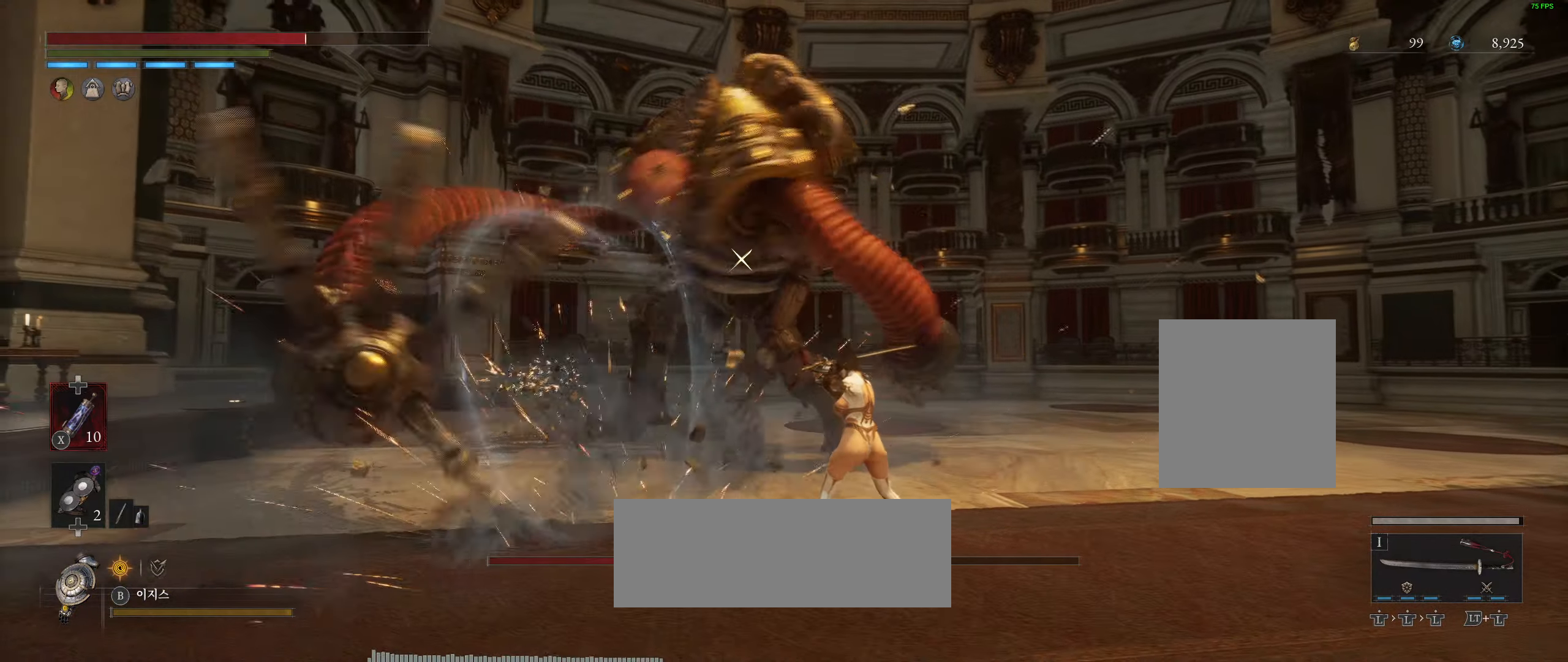
{"buttons": [], "left_stick": "right", "events": [[133, "L2", "down"], [317, "L2", "up"]]}
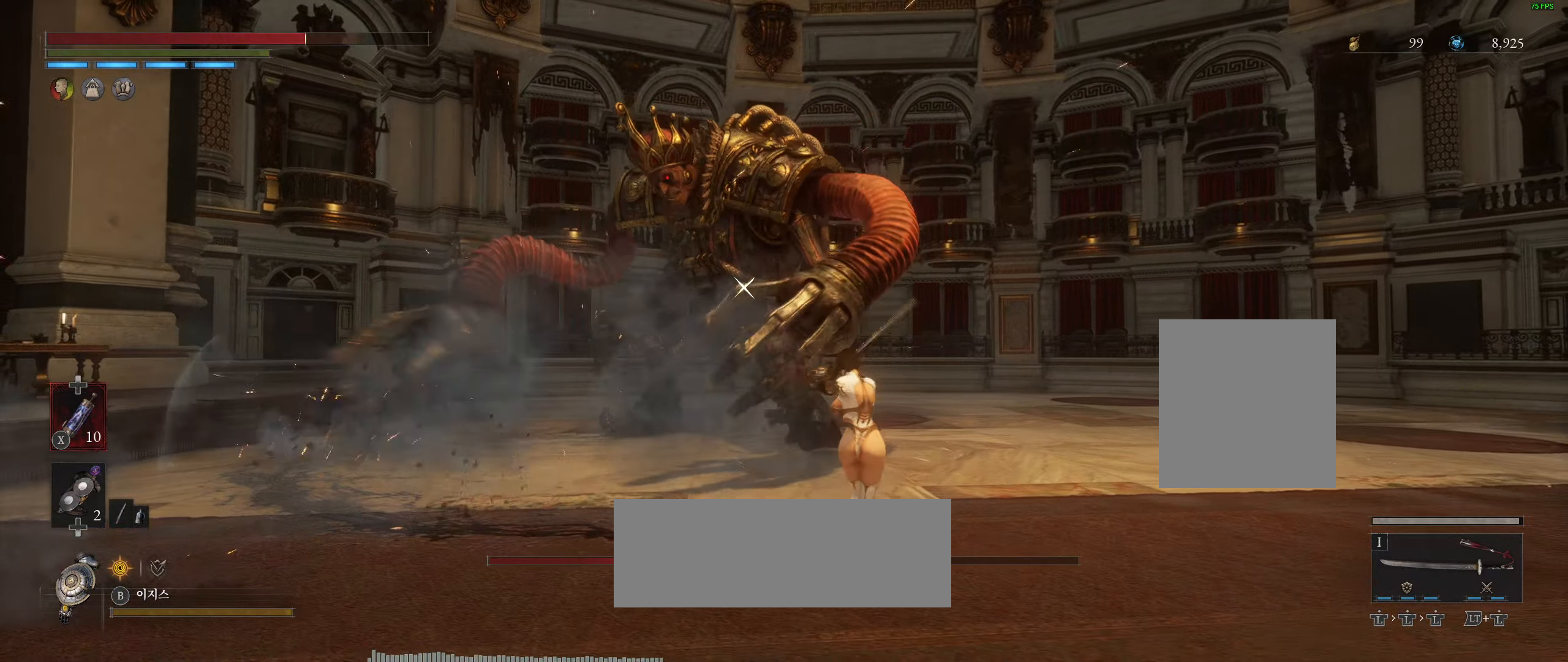
{"buttons": [], "left_stick": "right", "events": []}
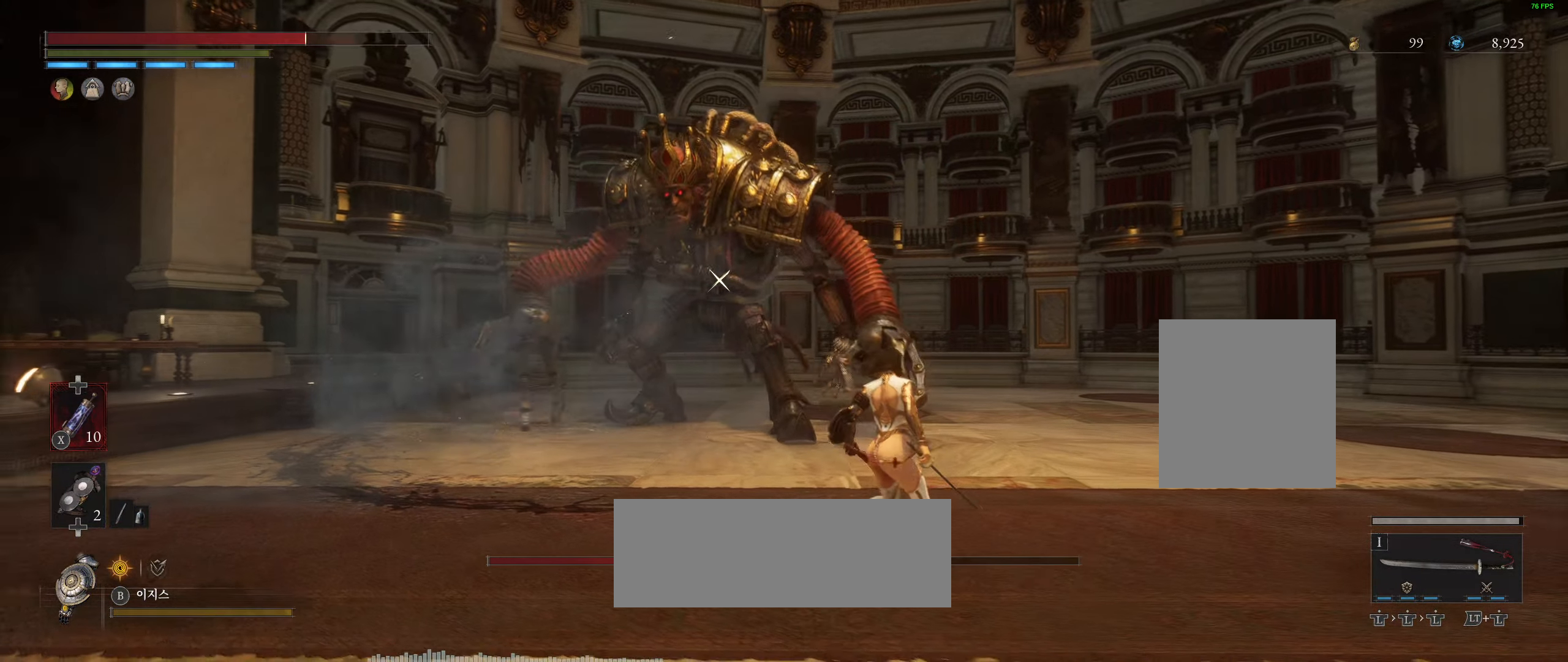
{"buttons": [], "left_stick": "up-right", "events": [[17, "left_stick", "up-right"]]}
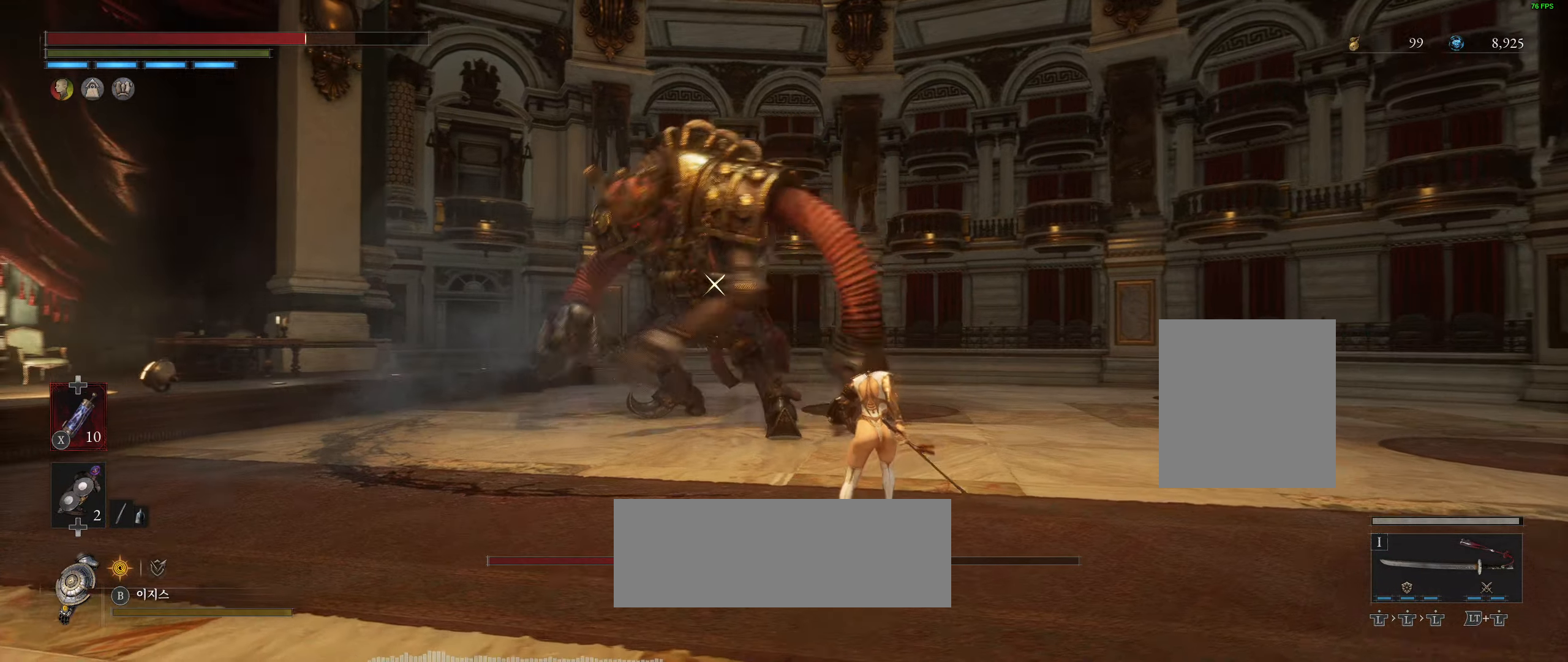
{"buttons": [], "left_stick": "center", "events": [[100, "left_stick", "up"], [333, "left_stick", "center"]]}
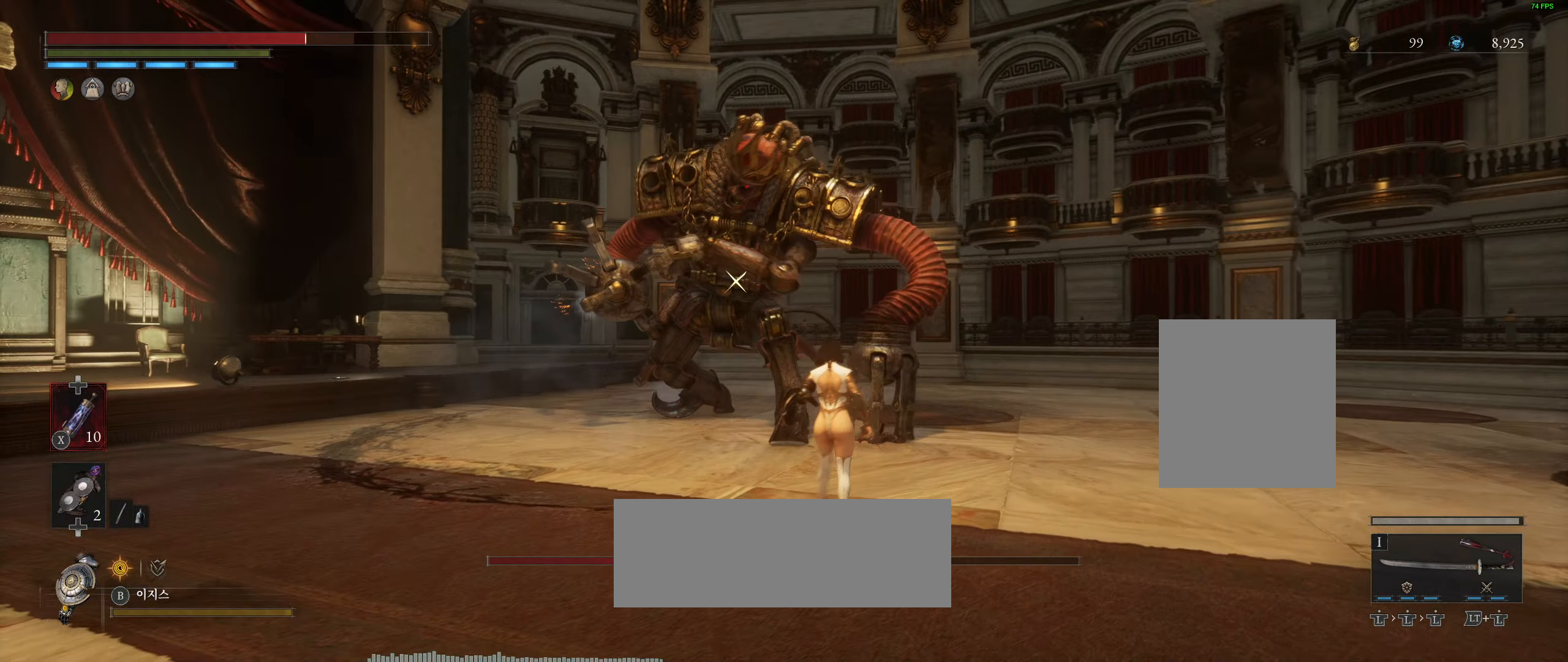
{"buttons": [], "left_stick": "up-right", "events": [[167, "left_stick", "up"], [317, "left_stick", "up-right"]]}
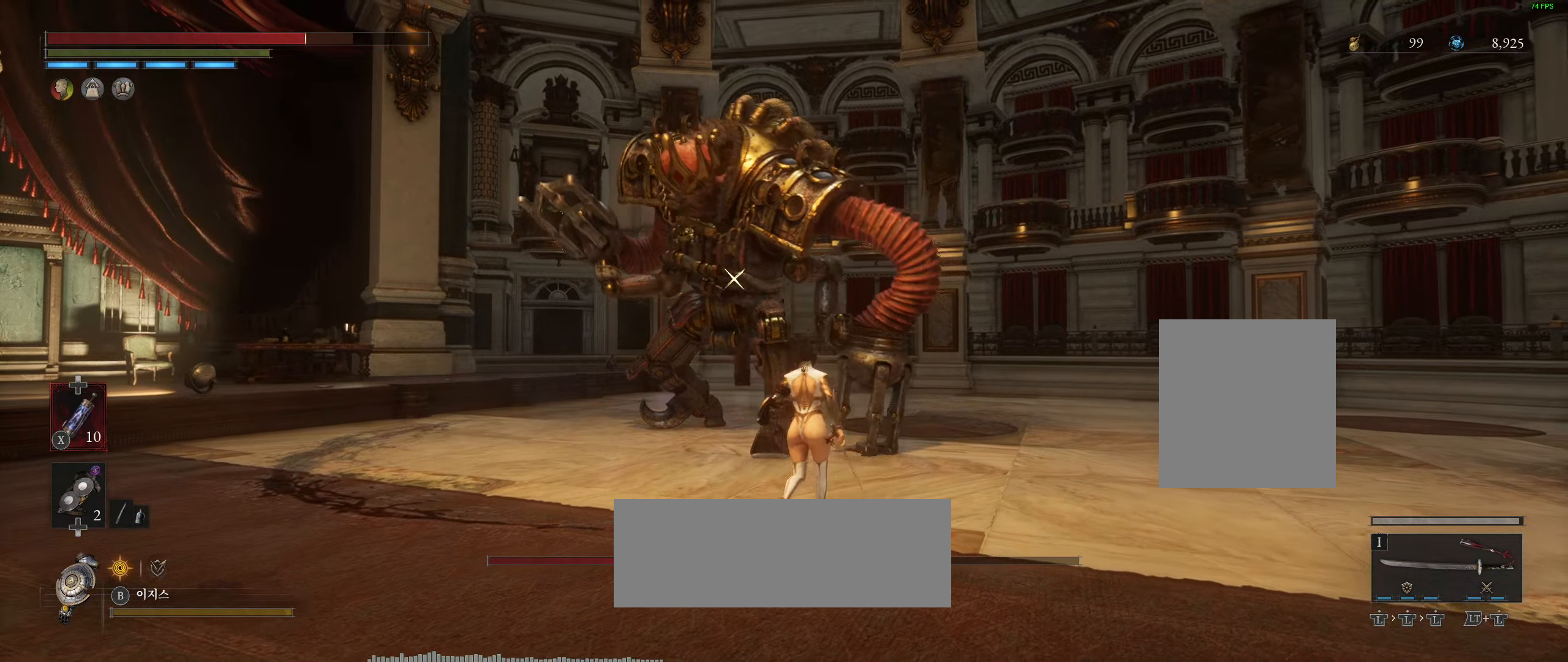
{"buttons": [], "left_stick": "up-right", "events": []}
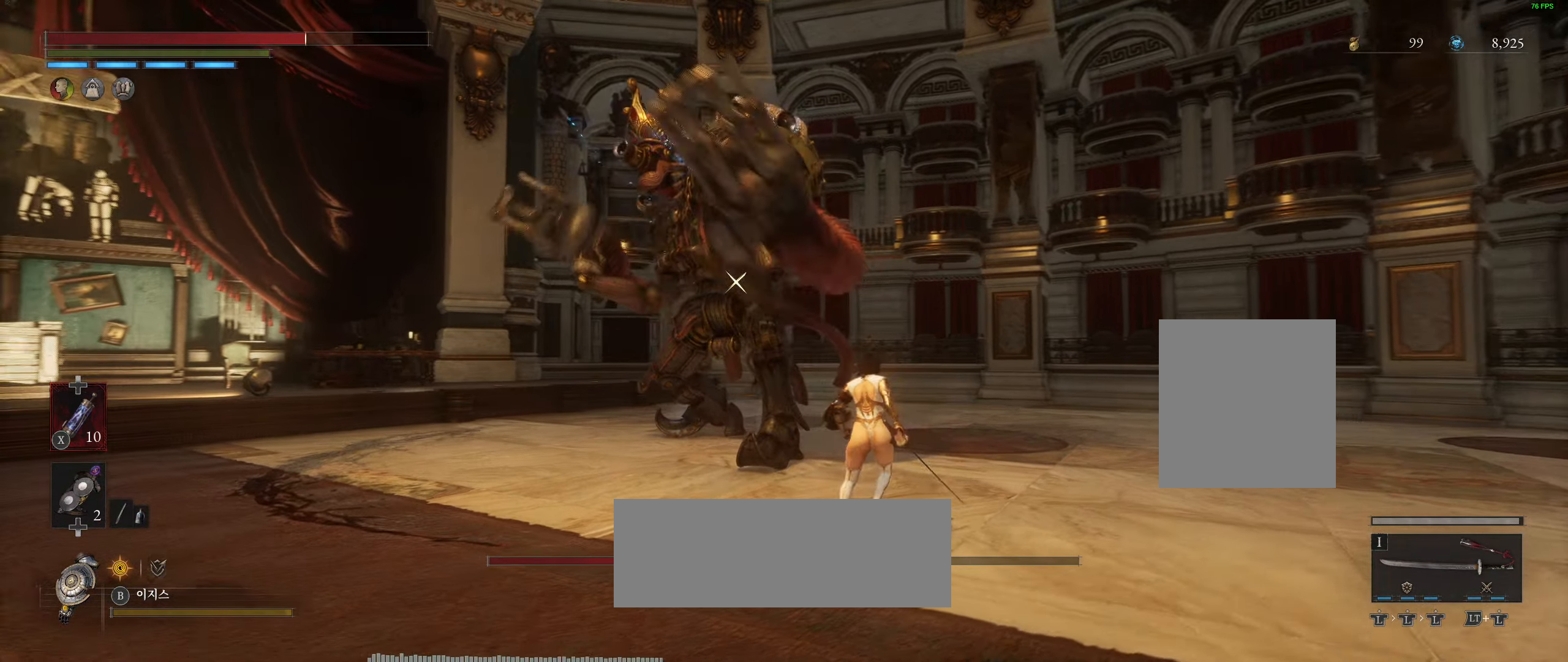
{"buttons": [], "left_stick": "up-right", "events": []}
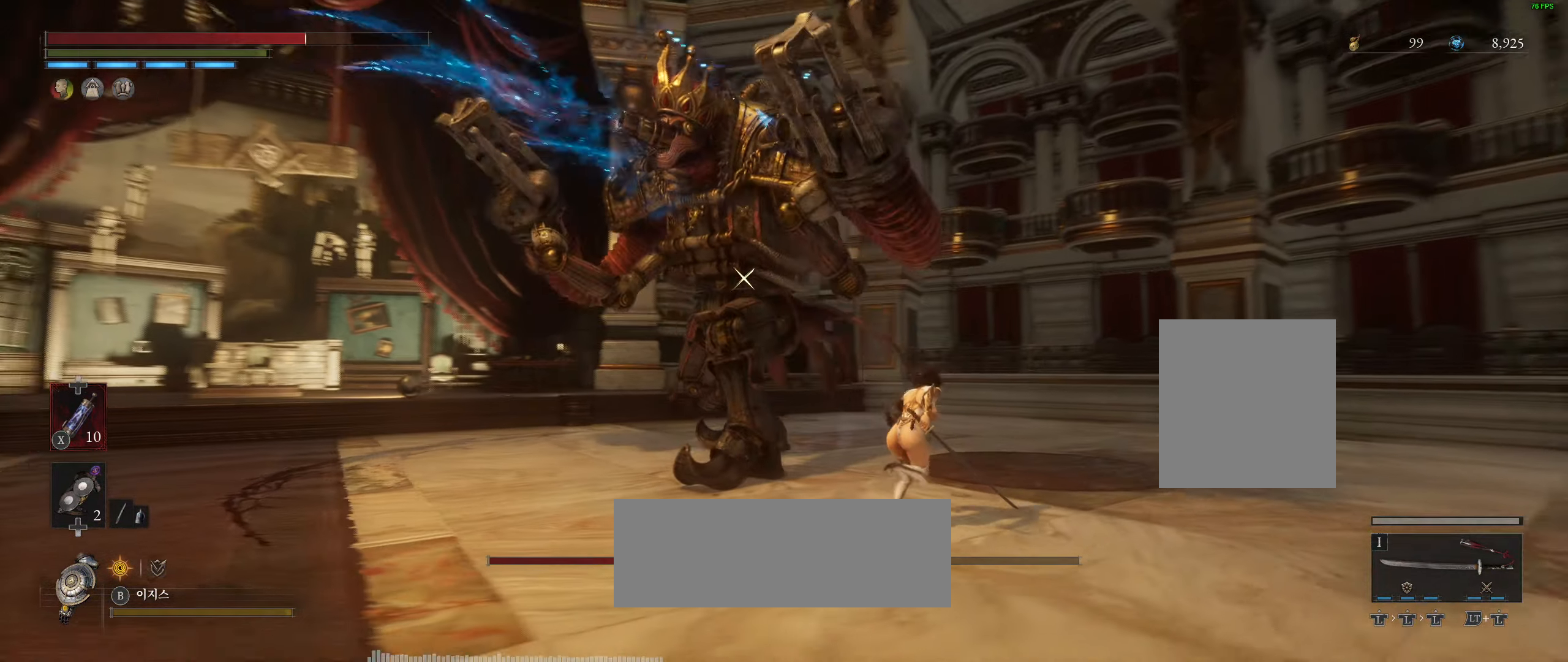
{"buttons": [], "left_stick": "center", "events": [[217, "left_stick", "up"], [317, "left_stick", "center"]]}
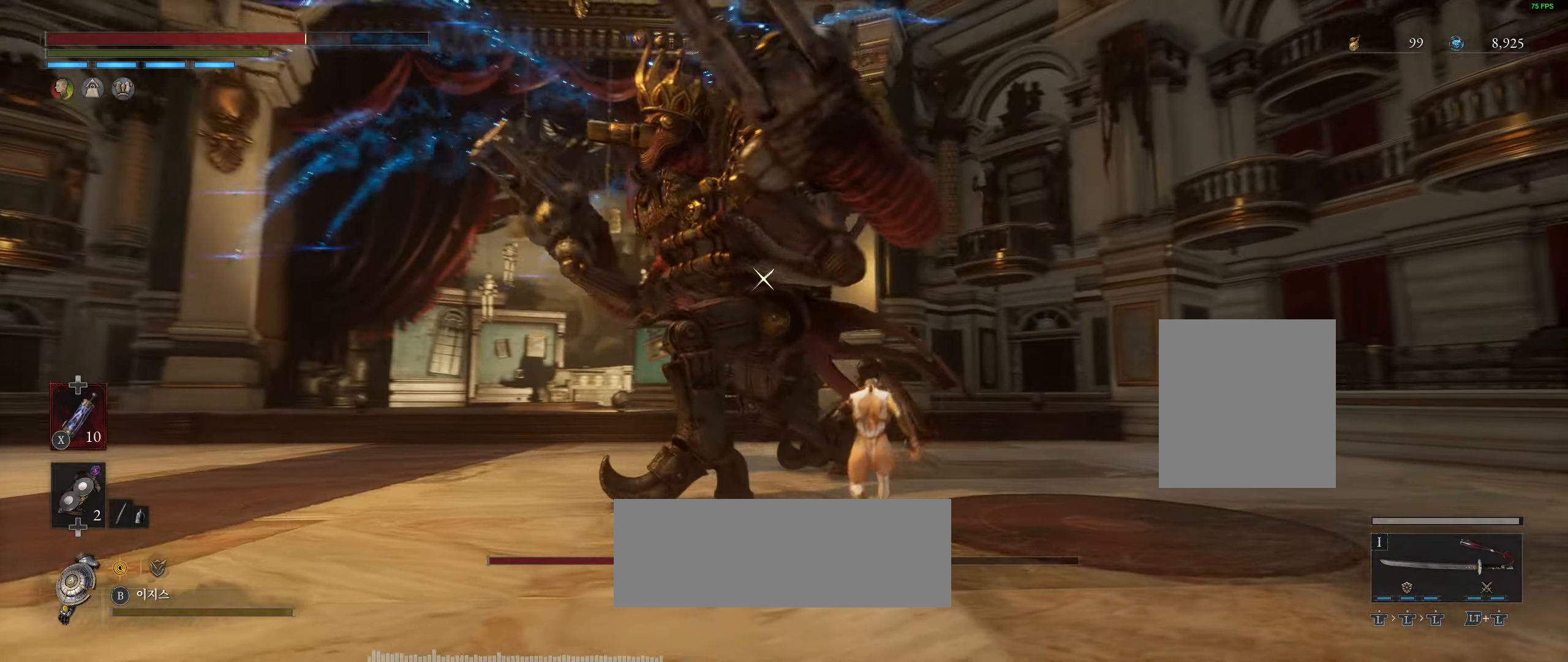
{"buttons": [], "left_stick": "center", "events": []}
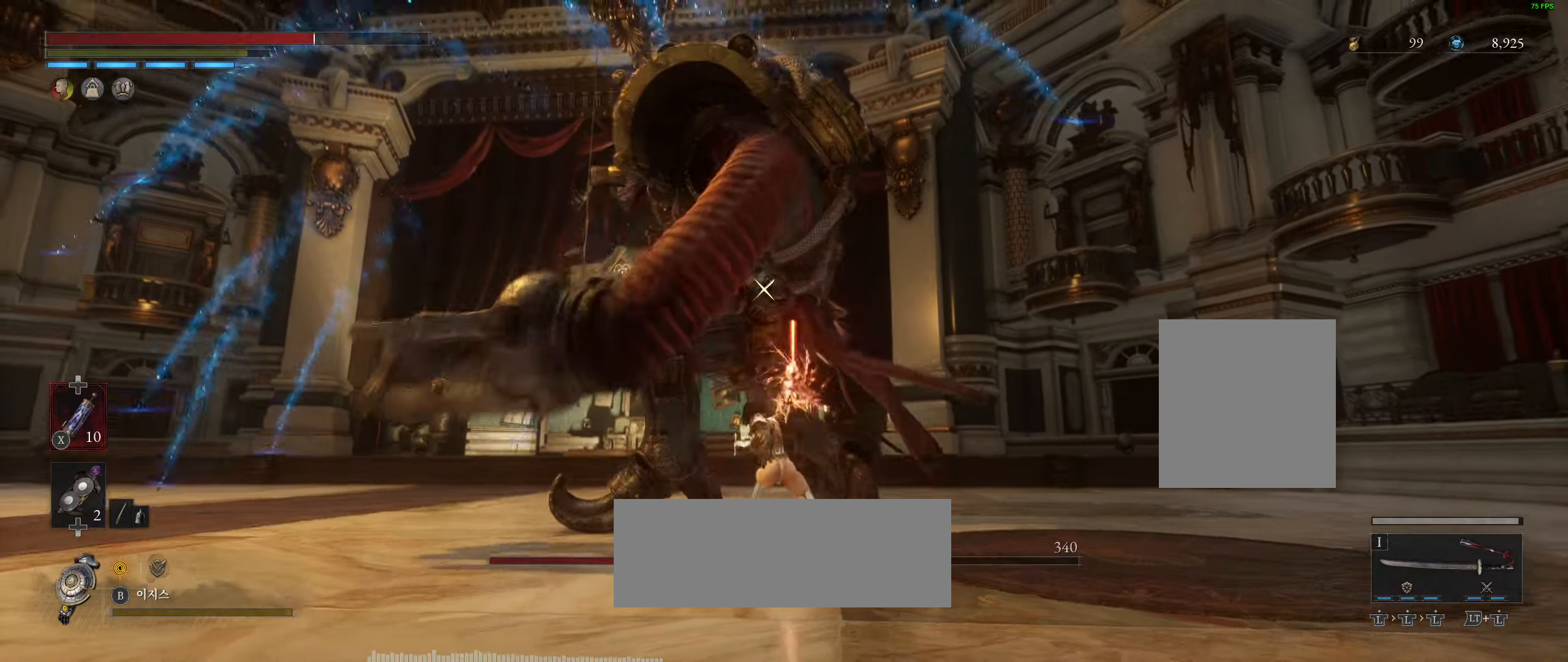
{"buttons": [], "left_stick": "center", "events": []}
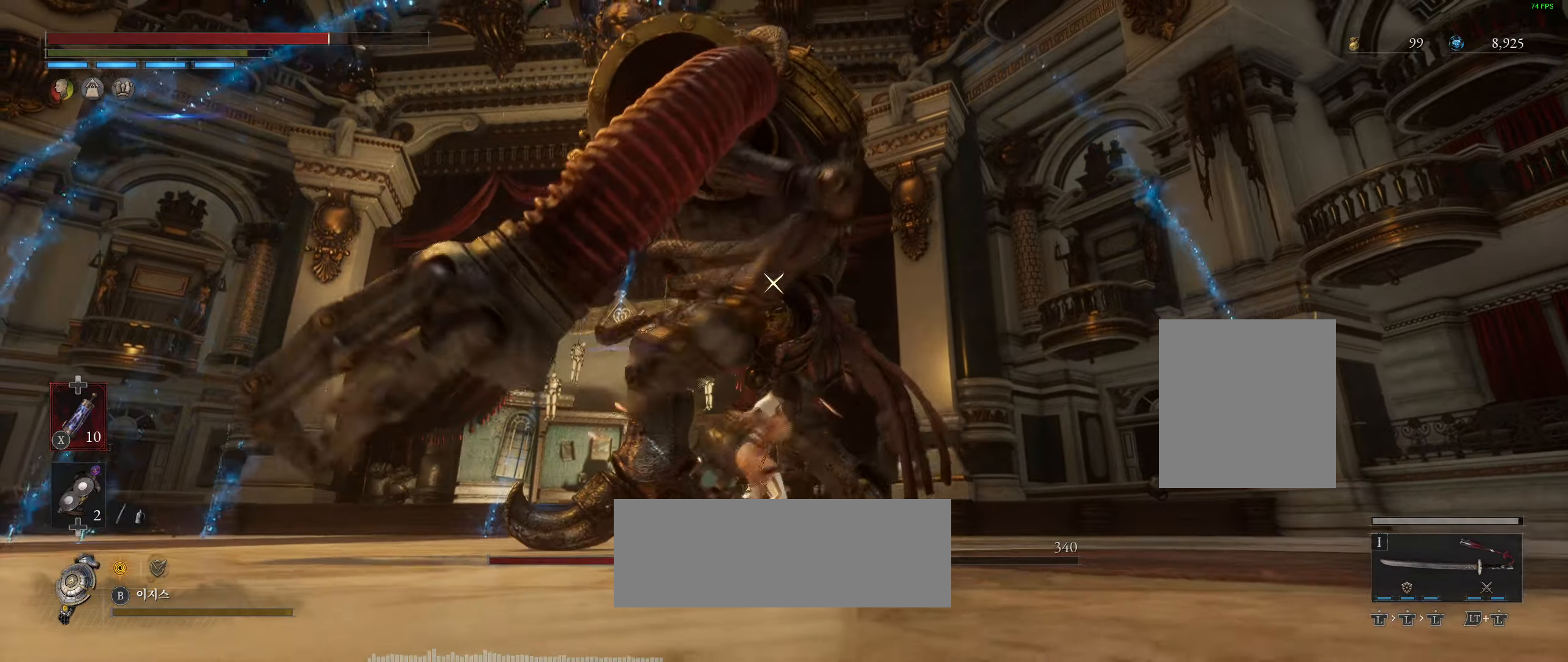
{"buttons": [], "left_stick": "center", "events": []}
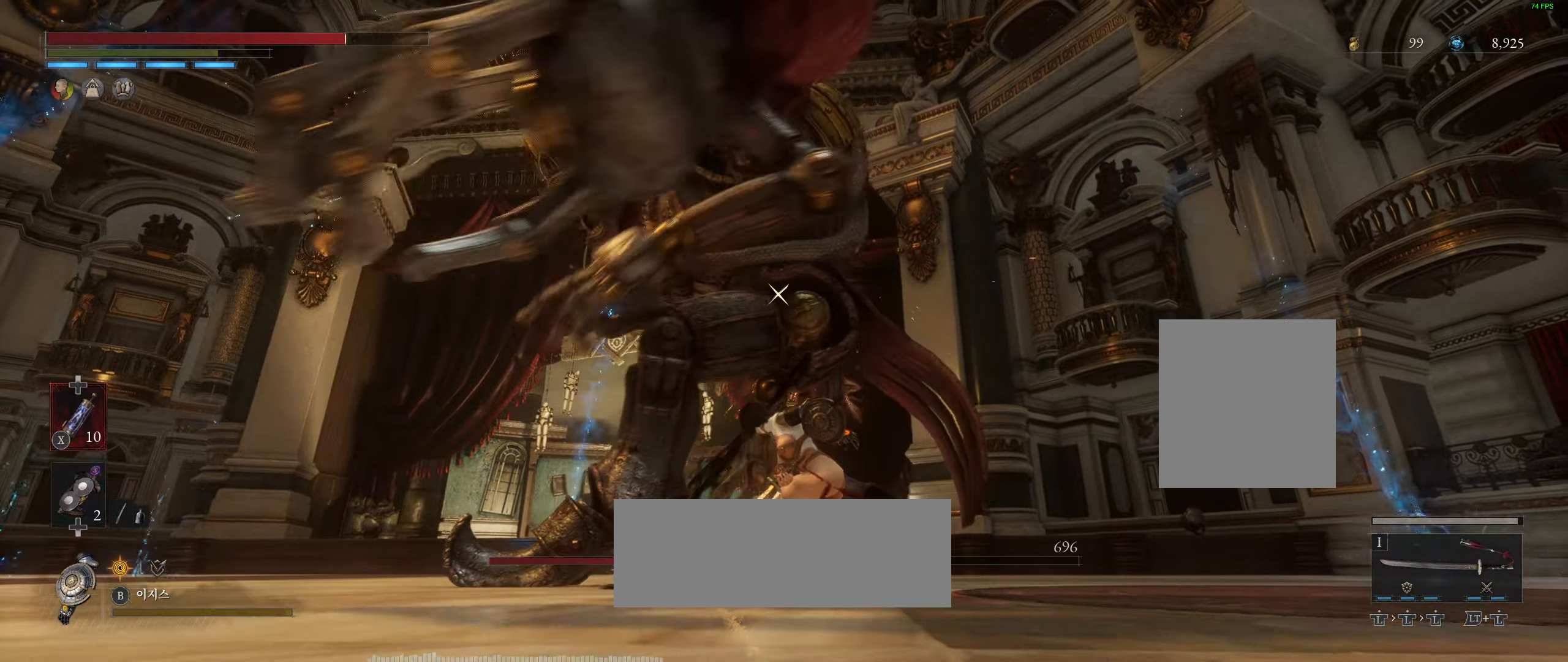
{"buttons": ["L2"], "left_stick": "center", "events": [[450, "L2", "down"]]}
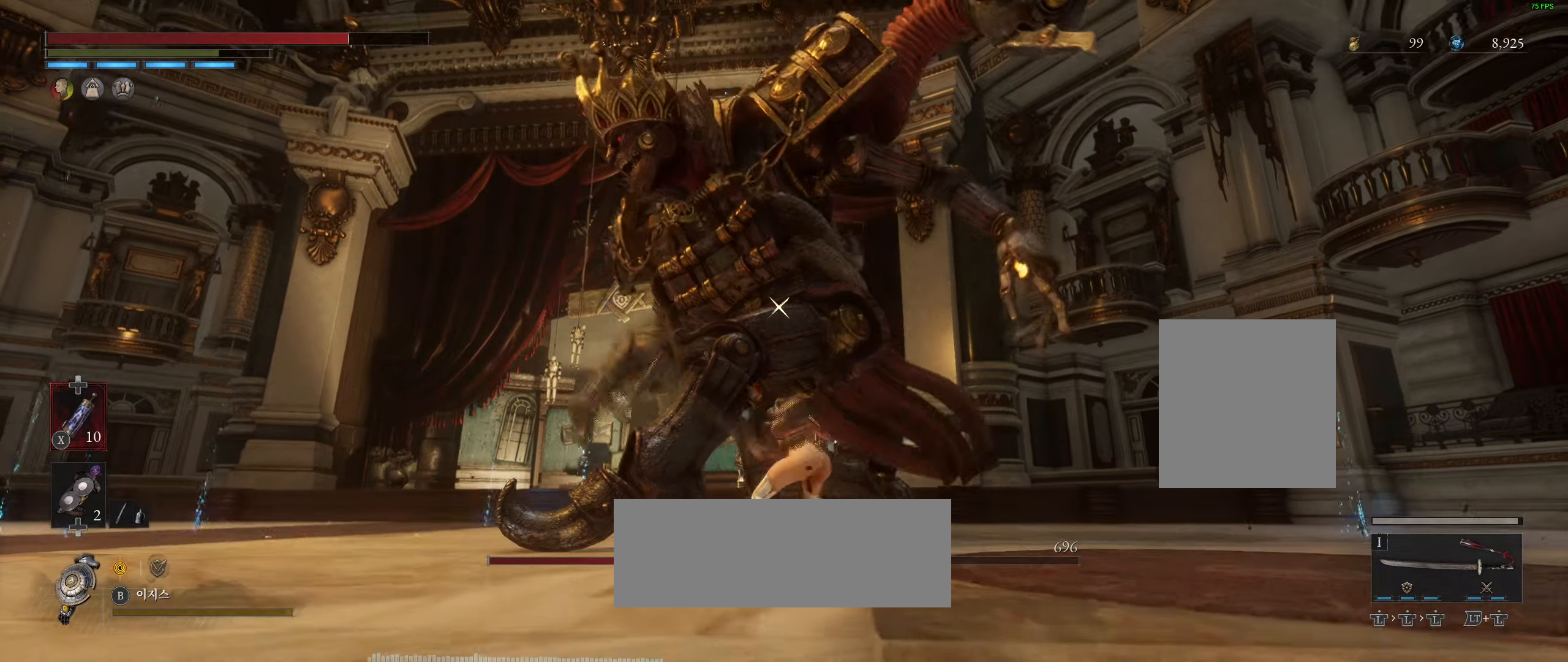
{"buttons": ["L2"], "left_stick": "center", "events": [[350, "L2", "up"], [434, "L2", "down"]]}
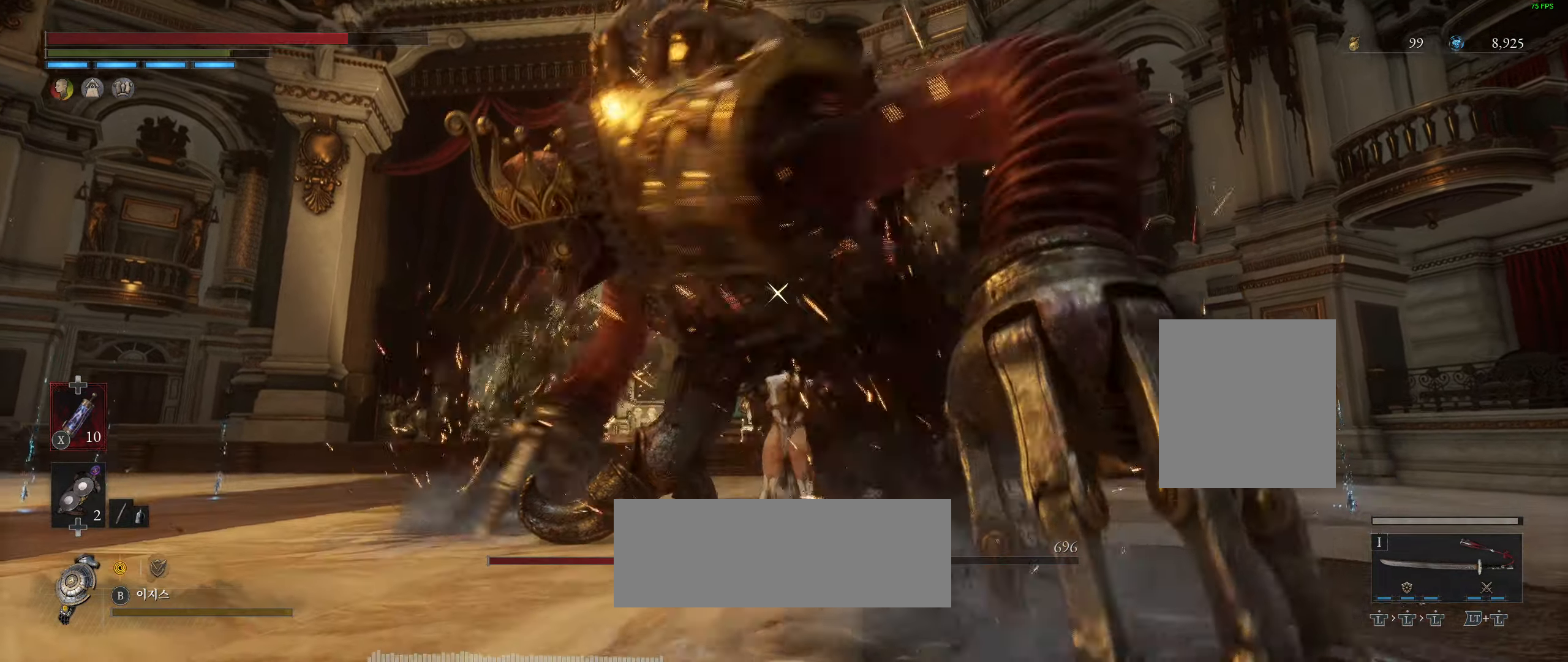
{"buttons": [], "left_stick": "center", "events": [[217, "L2", "up"], [317, "L2", "down"], [467, "L2", "up"]]}
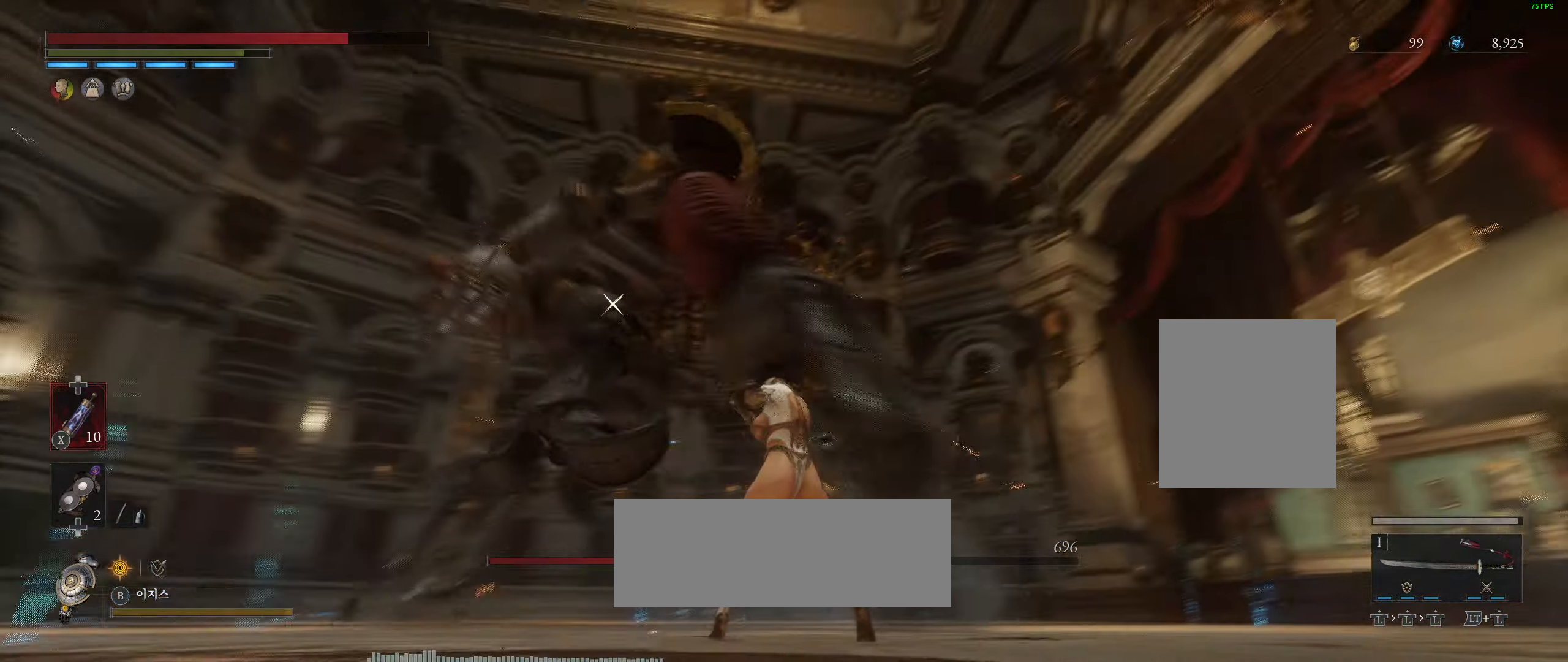
{"buttons": [], "left_stick": "center", "events": []}